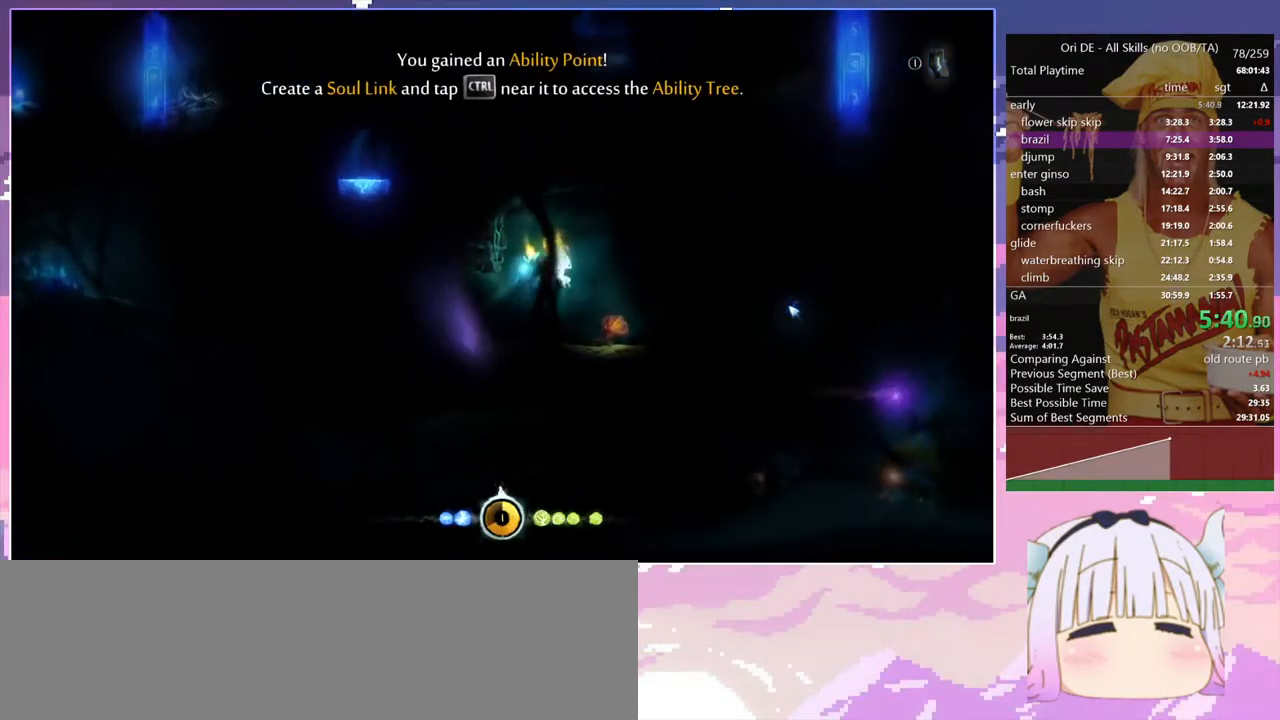
Gameplay with keyboard; each line is a JSON object with the keys held at the frame after it. "events" lists presses ("down") and releases ("up") of "bash", "bash2", "bash3", "bash4", "bz", "cdash", "cjump", "confirm", "d", "dash", "dbash", "debug", "escape", "glide", "glimb", "grndc", "grnde", "jump", "pause", "q", "rjump", "s", "sa", "save", "space", "spirit", "toggle" and "z" between this image and that frame as [ms after this image, input, new state], when the widget could be followed in between. No other keys are recorded. Mouse input is not recorded. Key names are as the overlay labels them; some are game actions (e.g. jump) rather than physical keys.
{"keys": ["d"], "events": [[33, "space", "up"], [117, "q", "down"], [217, "q", "up"]]}
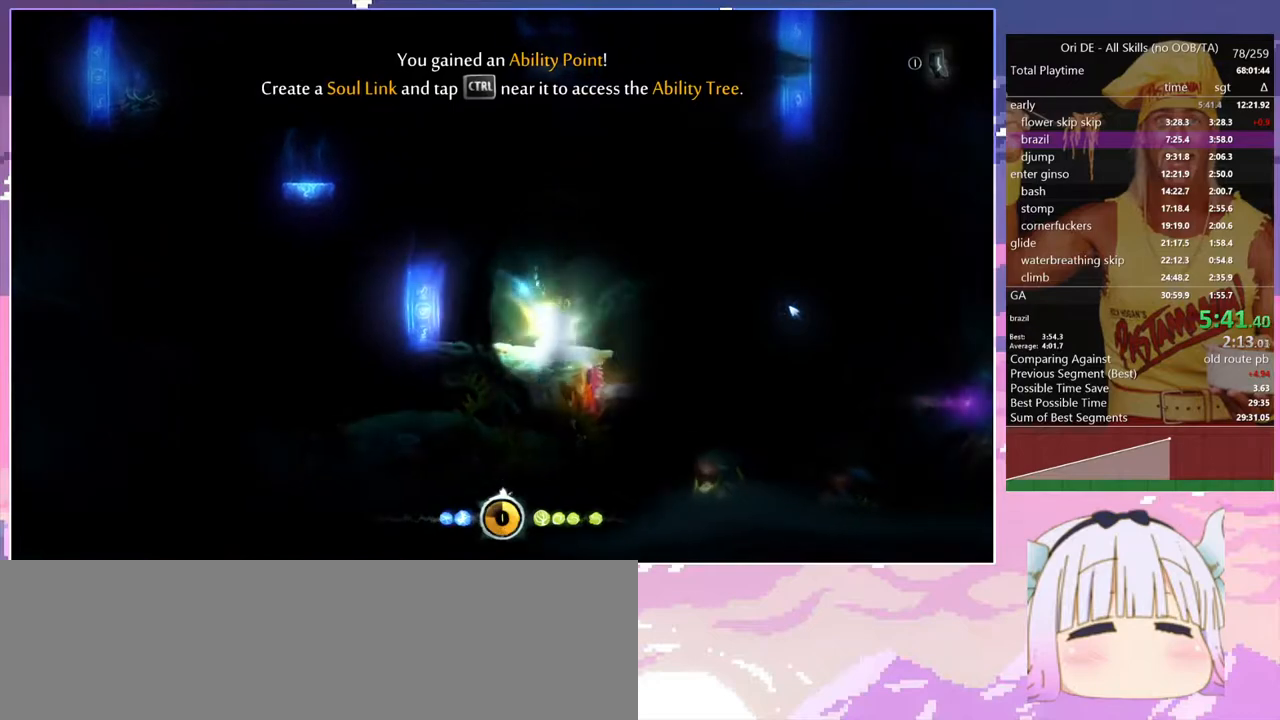
{"keys": ["d"], "events": [[283, "space", "down"], [467, "space", "up"]]}
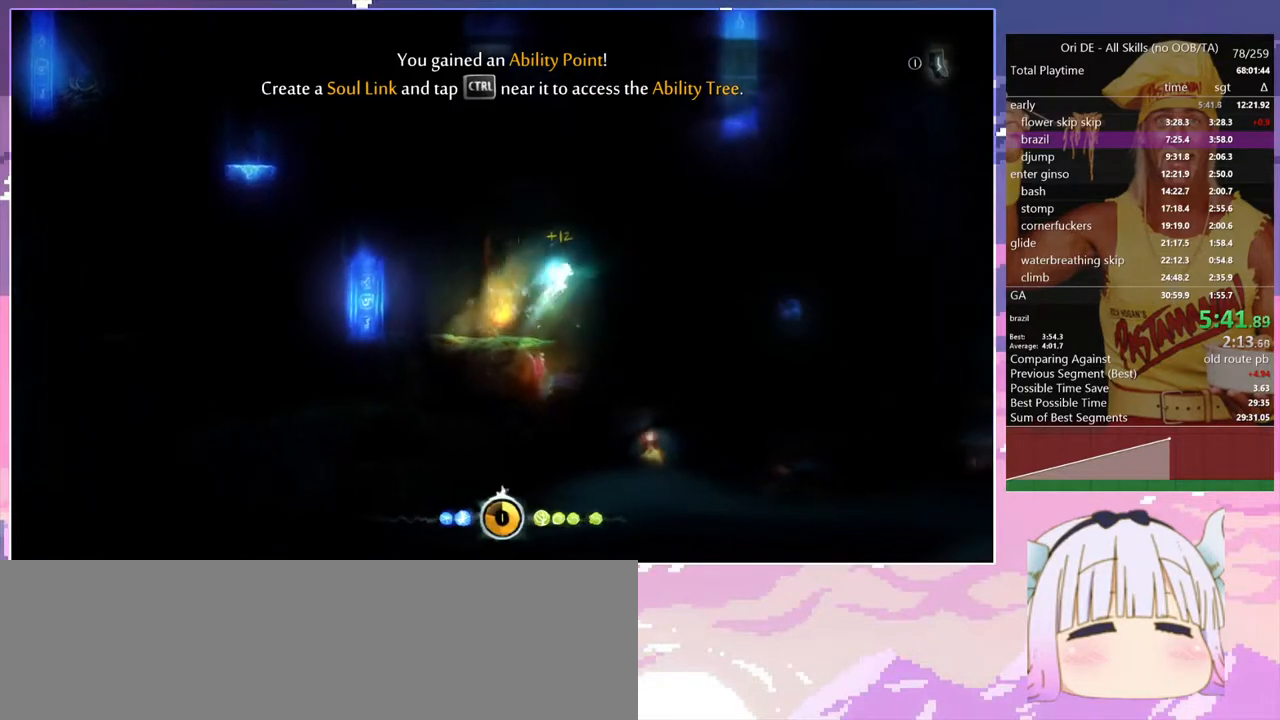
{"keys": ["d"], "events": []}
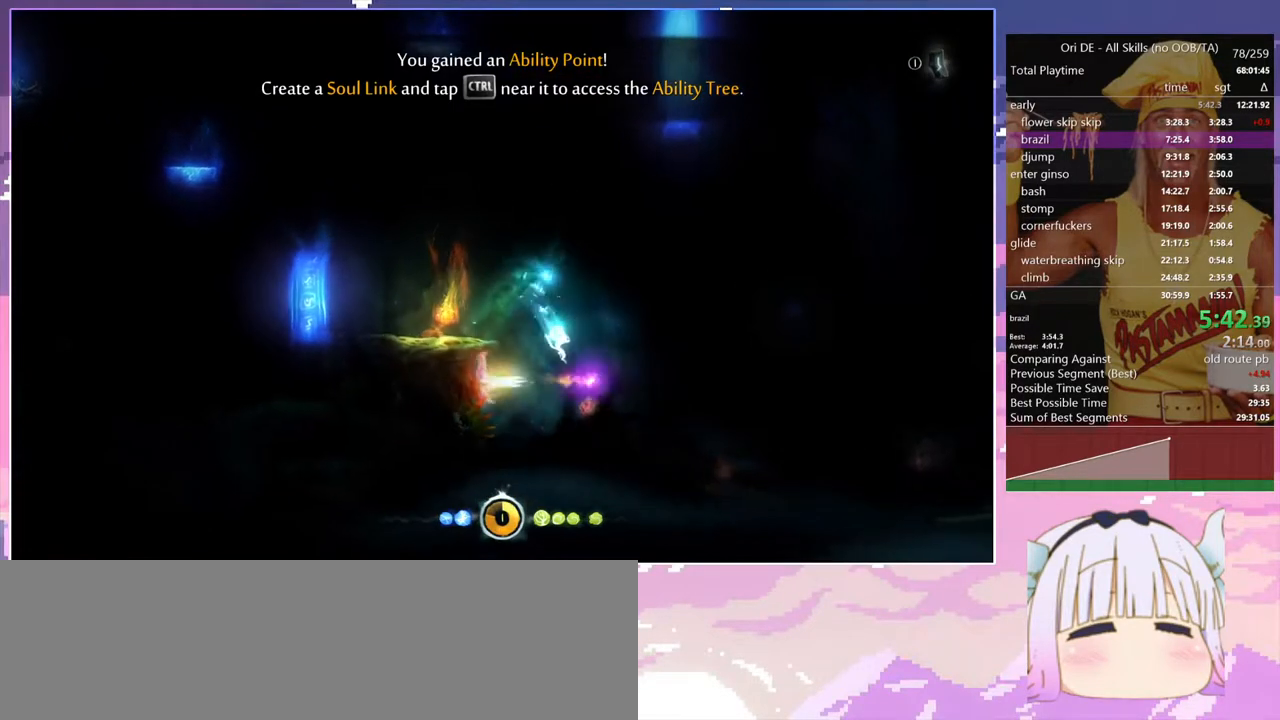
{"keys": ["bash", "bash3", "d", "space"], "events": [[300, "space", "down"], [500, "bash", "down"], [500, "bash3", "down"]]}
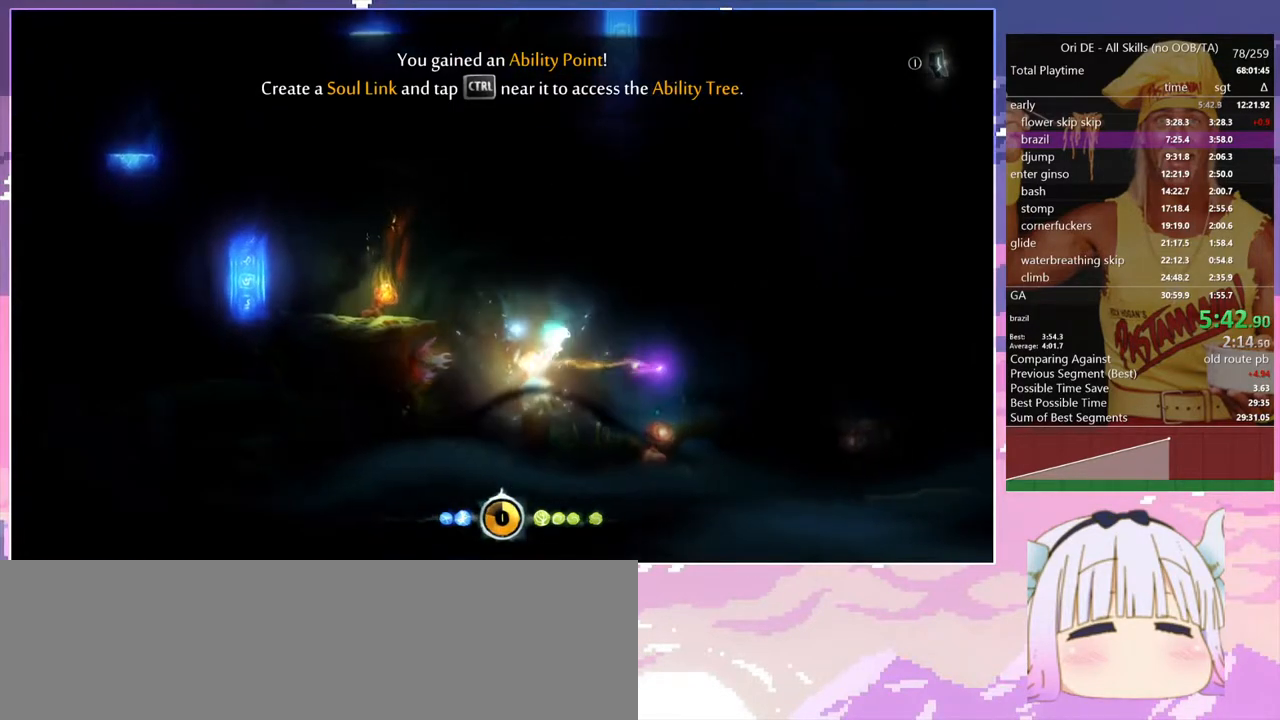
{"keys": ["d"], "events": [[283, "bash", "up"], [283, "bash3", "up"], [417, "space", "up"]]}
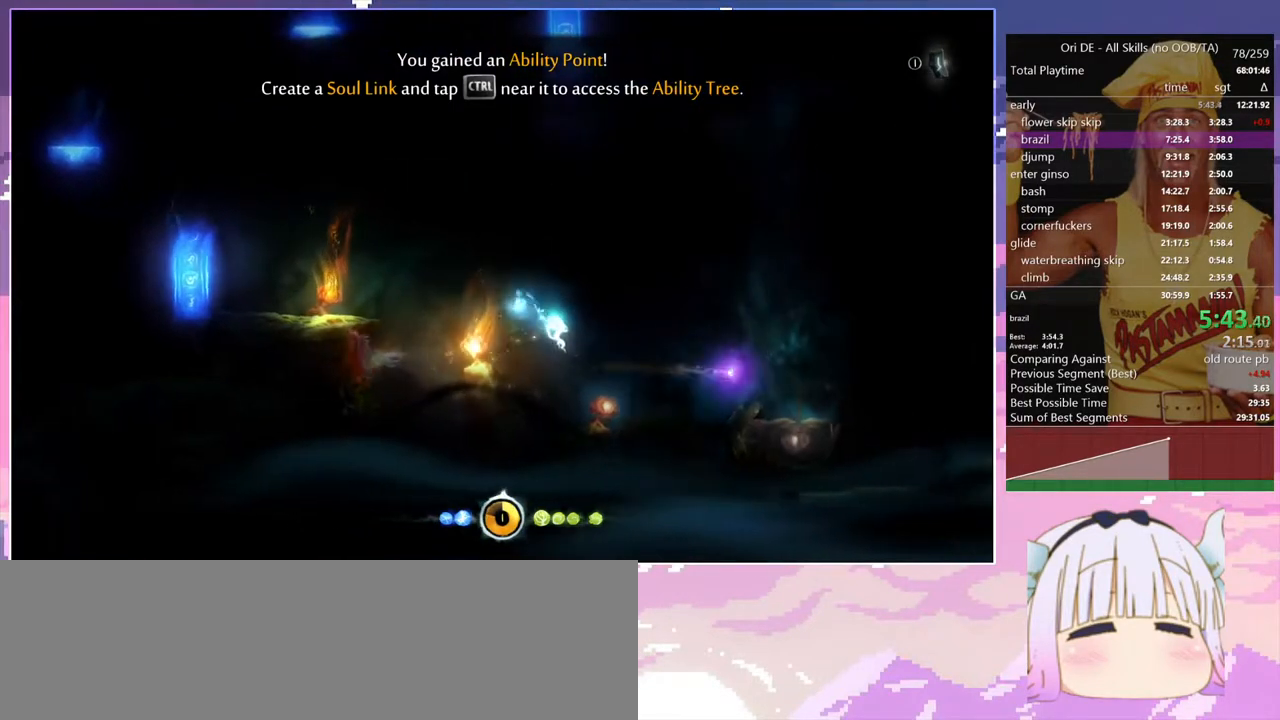
{"keys": ["d", "space"], "events": [[483, "space", "down"]]}
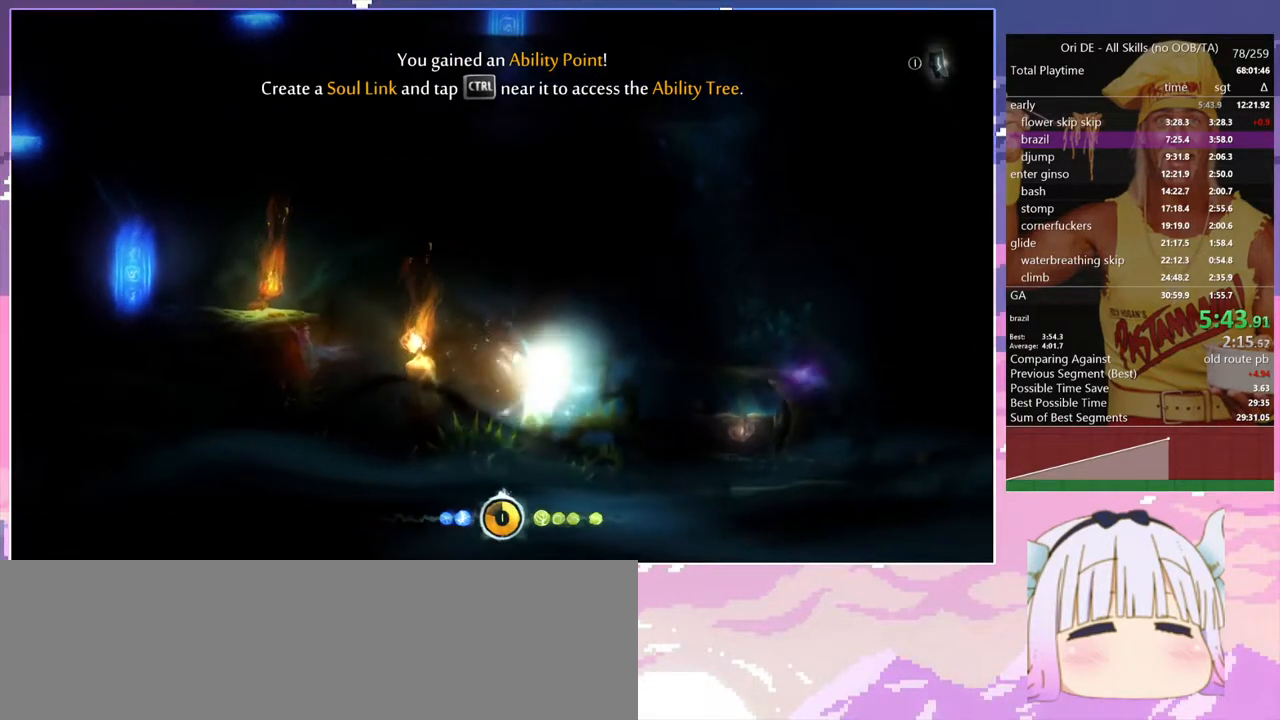
{"keys": ["d", "space"], "events": []}
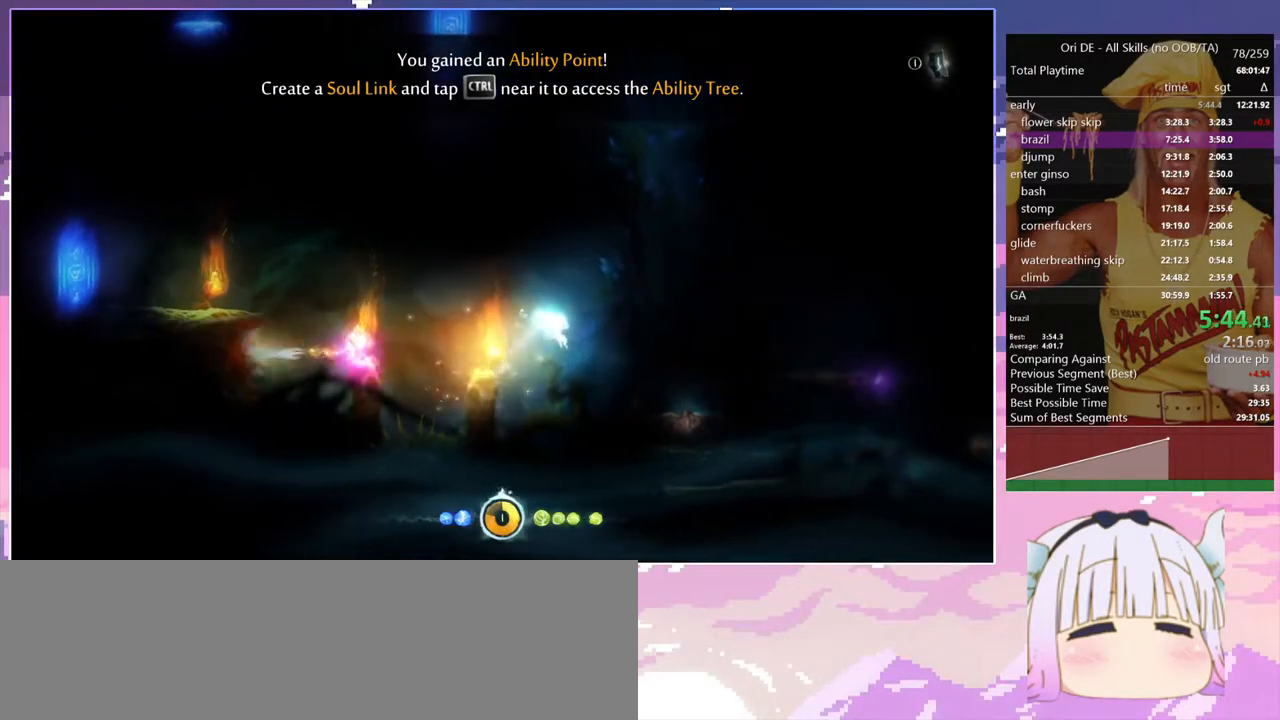
{"keys": ["d", "toggle"], "events": [[183, "space", "up"], [367, "toggle", "down"]]}
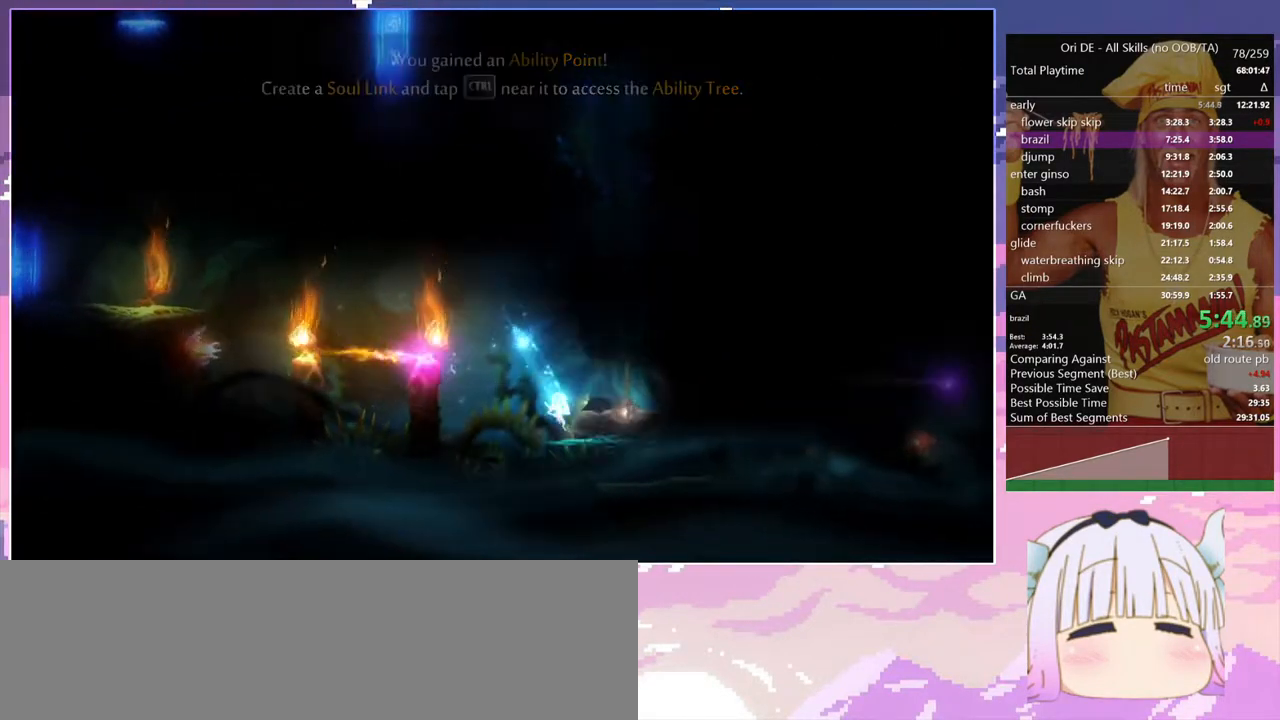
{"keys": ["d"], "events": [[50, "toggle", "up"]]}
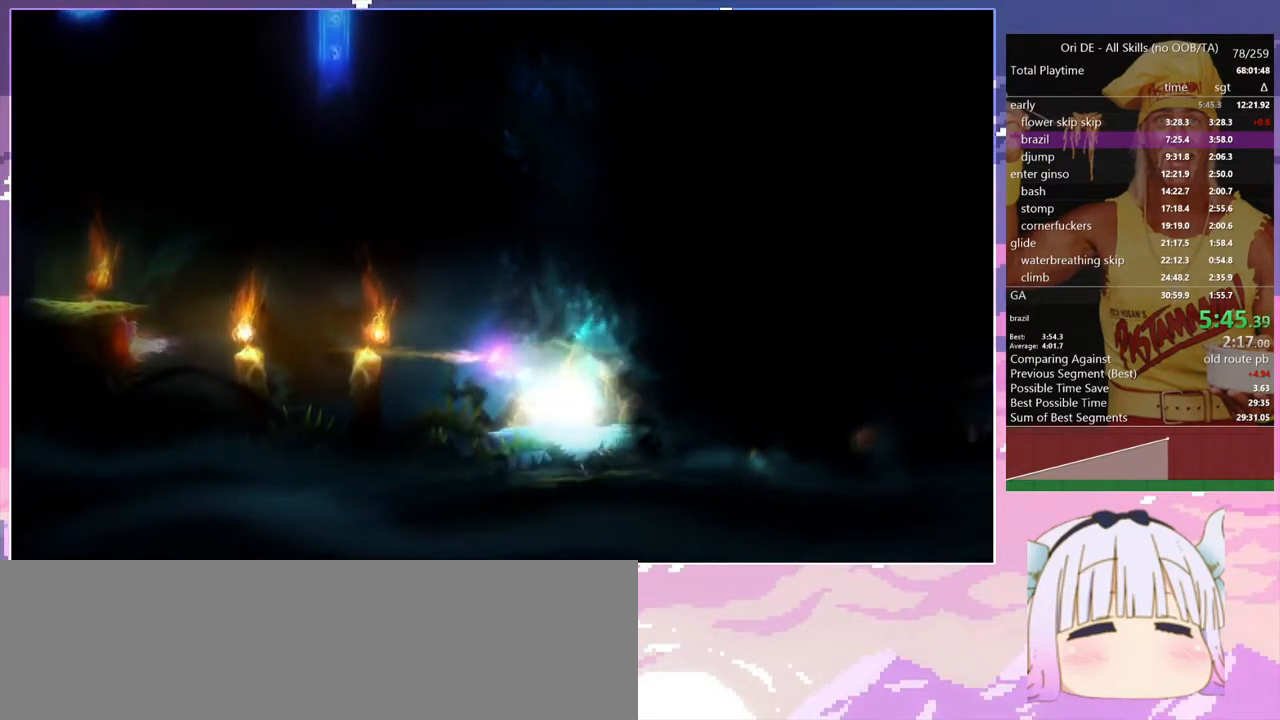
{"keys": ["d"], "events": []}
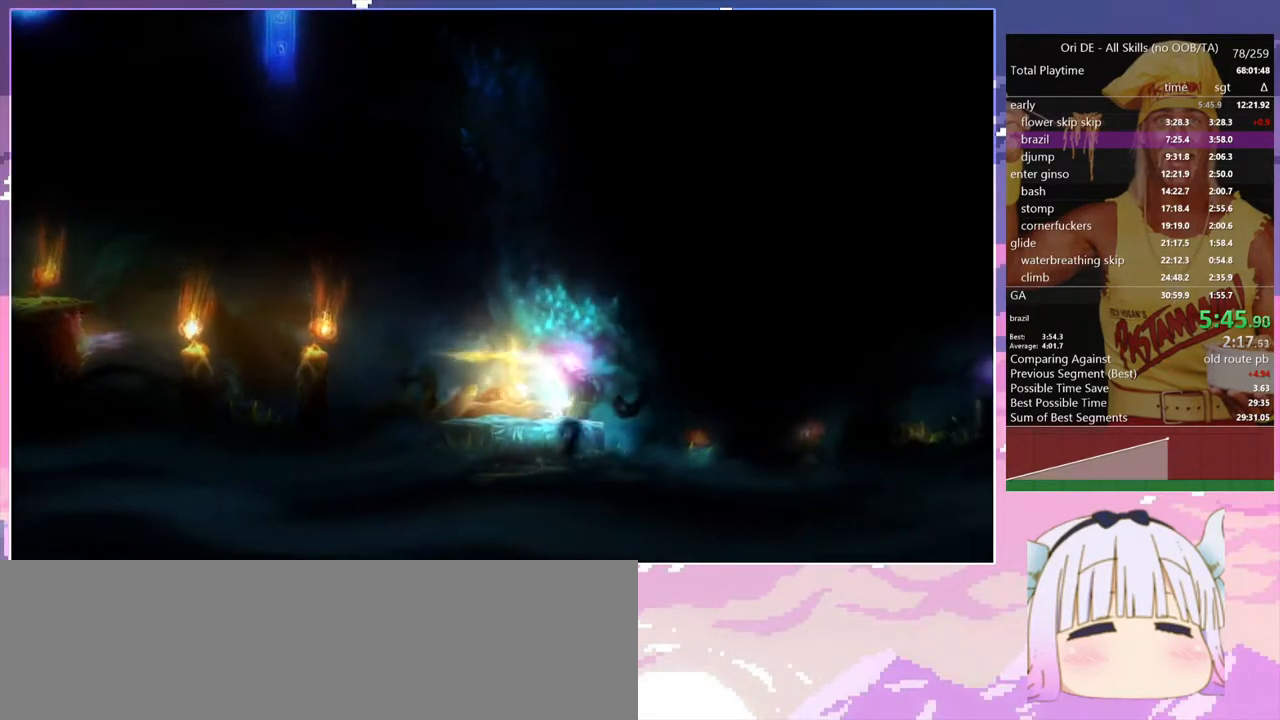
{"keys": ["d", "space"], "events": [[183, "space", "down"]]}
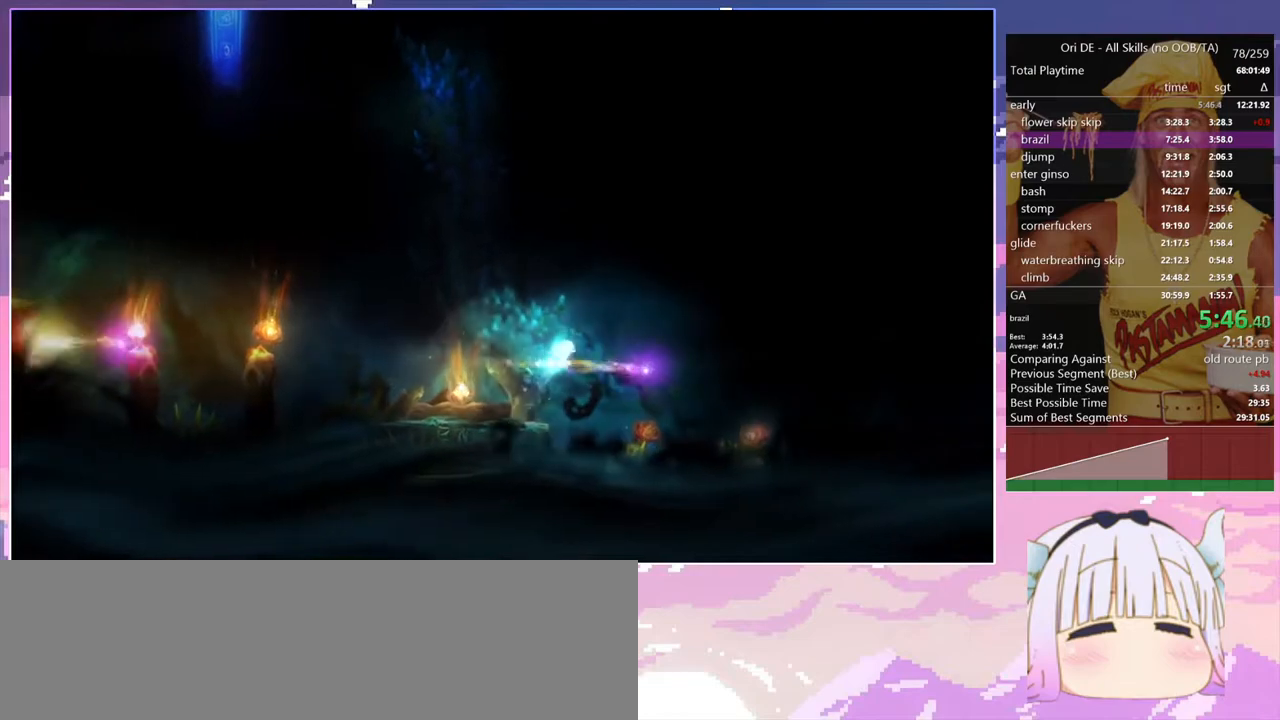
{"keys": ["d"], "events": [[100, "space", "up"]]}
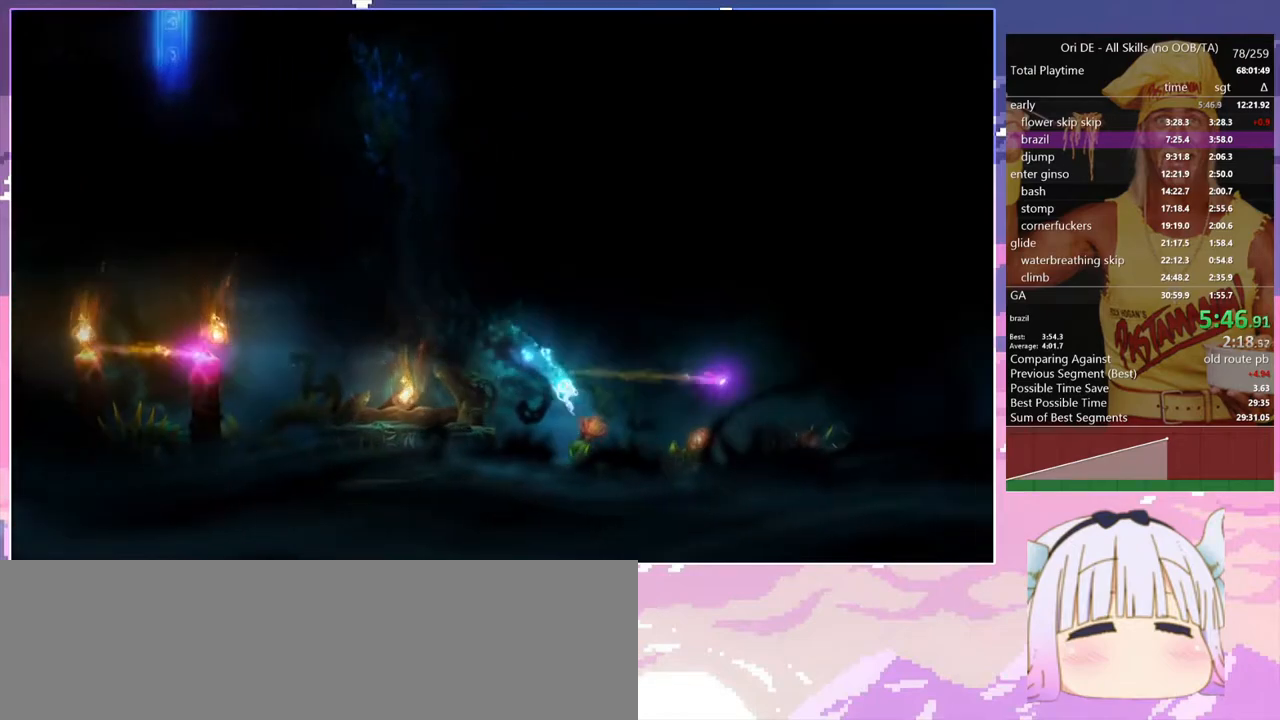
{"keys": ["d", "space"], "events": [[267, "space", "down"]]}
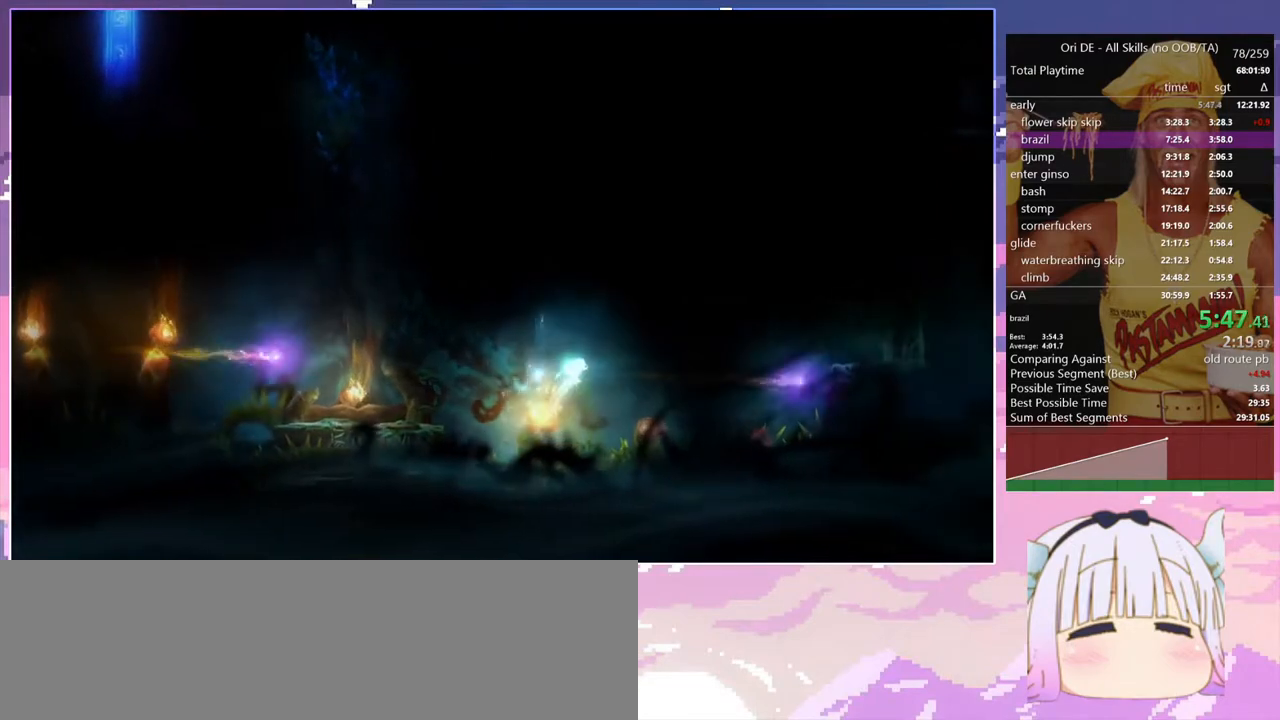
{"keys": ["d"], "events": [[283, "space", "up"]]}
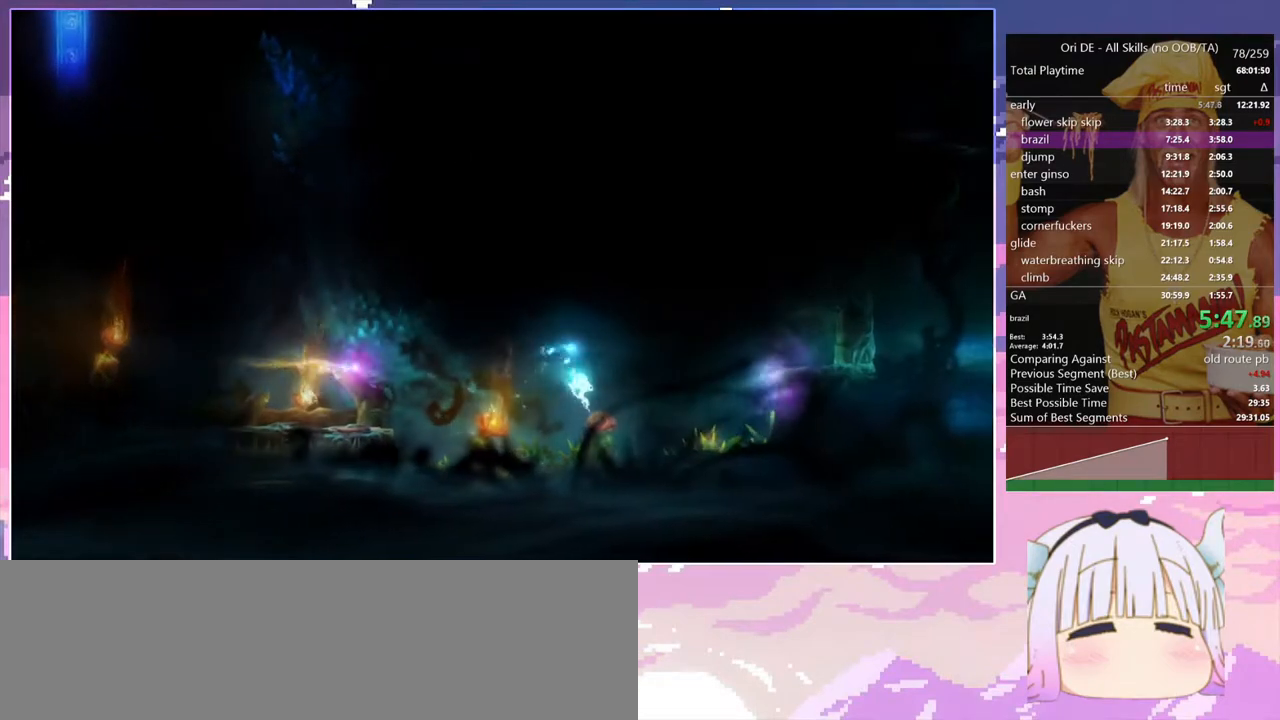
{"keys": ["d"], "events": [[250, "space", "down"], [383, "space", "up"]]}
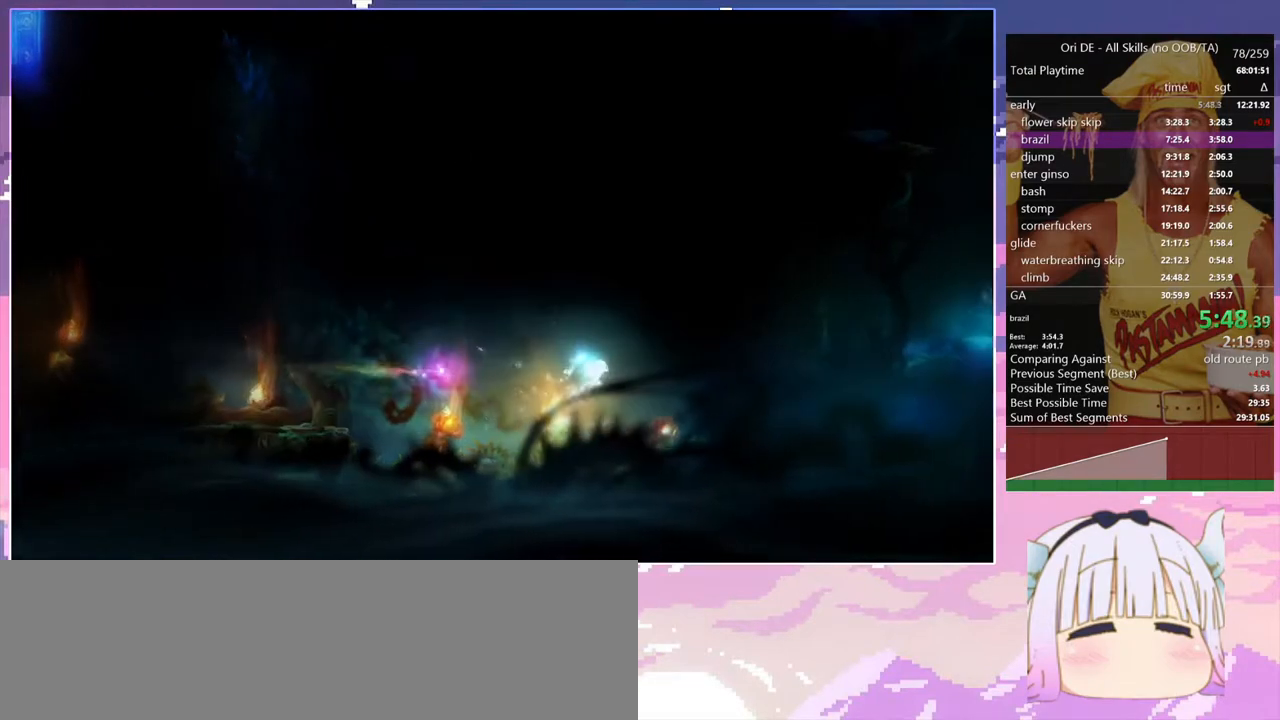
{"keys": ["d"], "events": []}
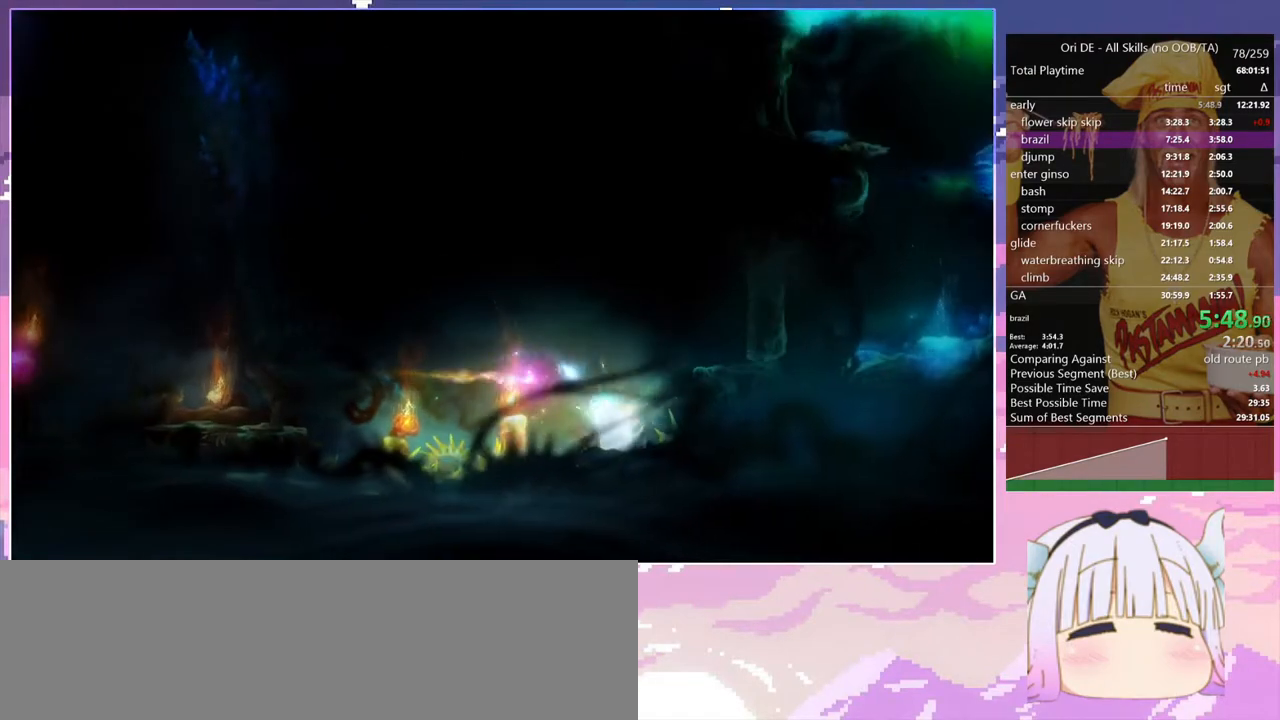
{"keys": ["d", "space"], "events": [[83, "space", "down"]]}
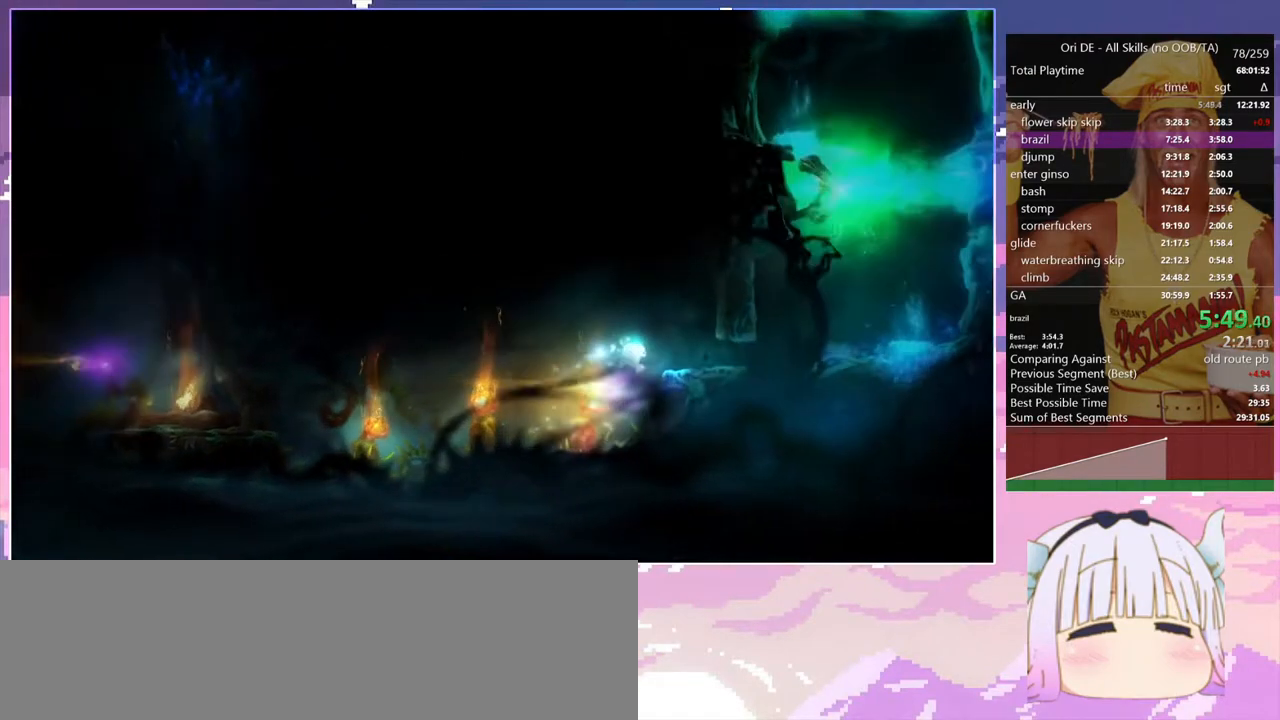
{"keys": ["d"], "events": [[300, "space", "up"]]}
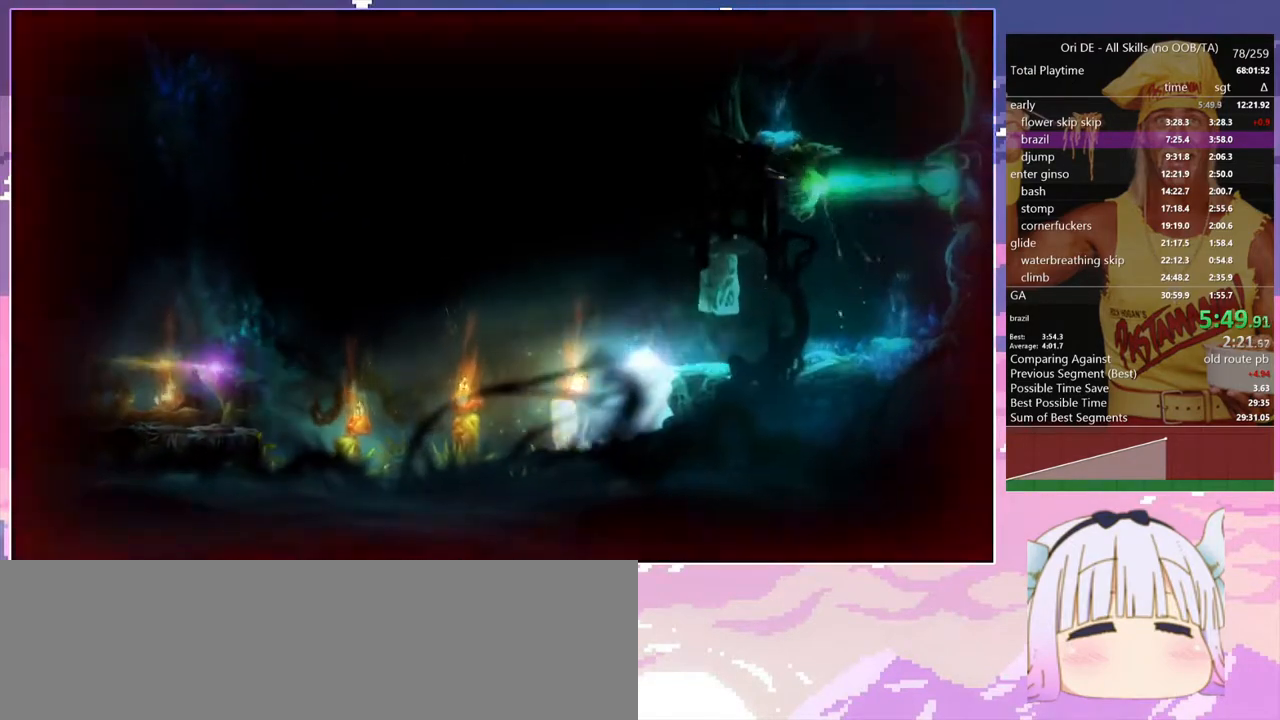
{"keys": ["d"], "events": [[33, "space", "down"], [450, "space", "up"]]}
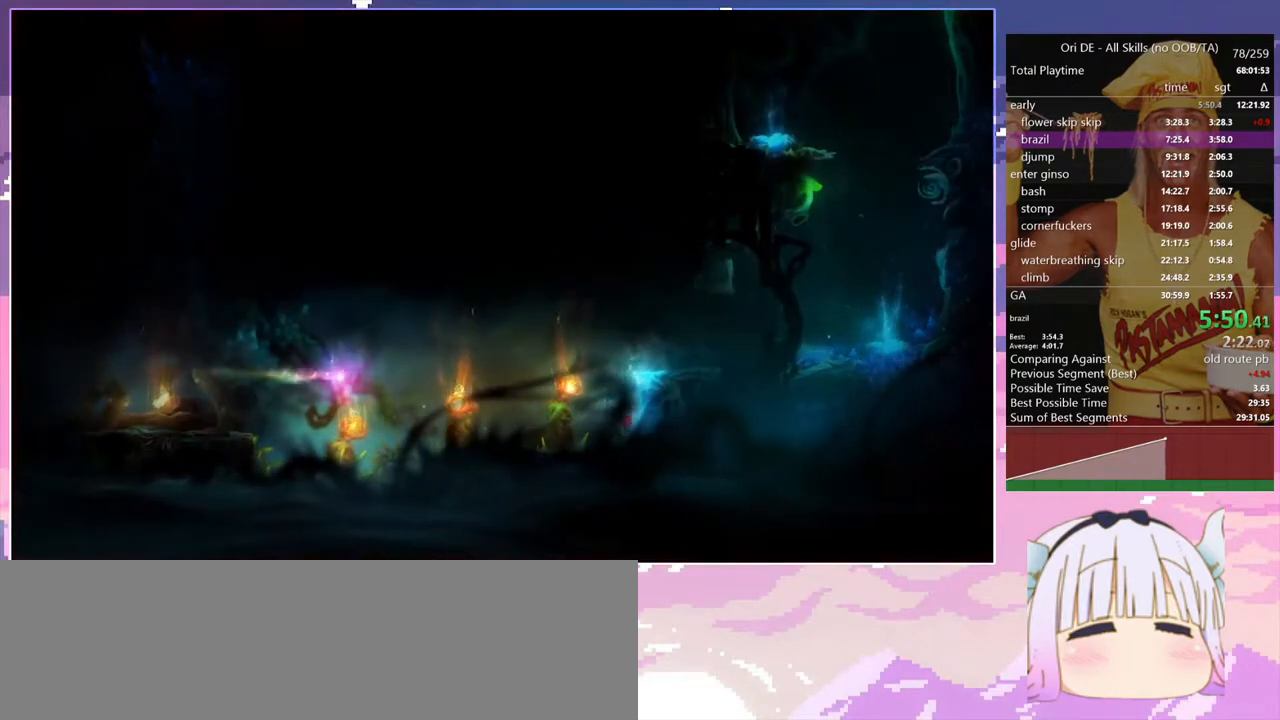
{"keys": ["d", "space"], "events": [[83, "space", "down"]]}
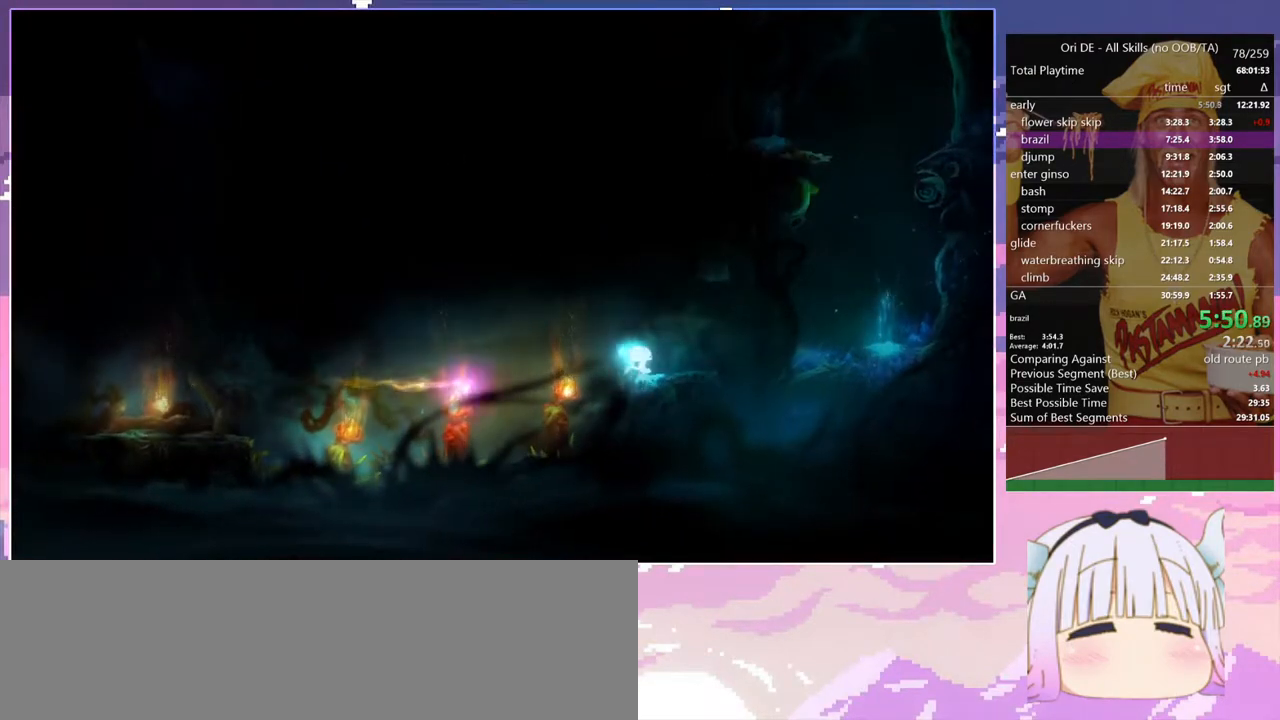
{"keys": ["d", "save"], "events": [[100, "space", "up"], [200, "save", "down"]]}
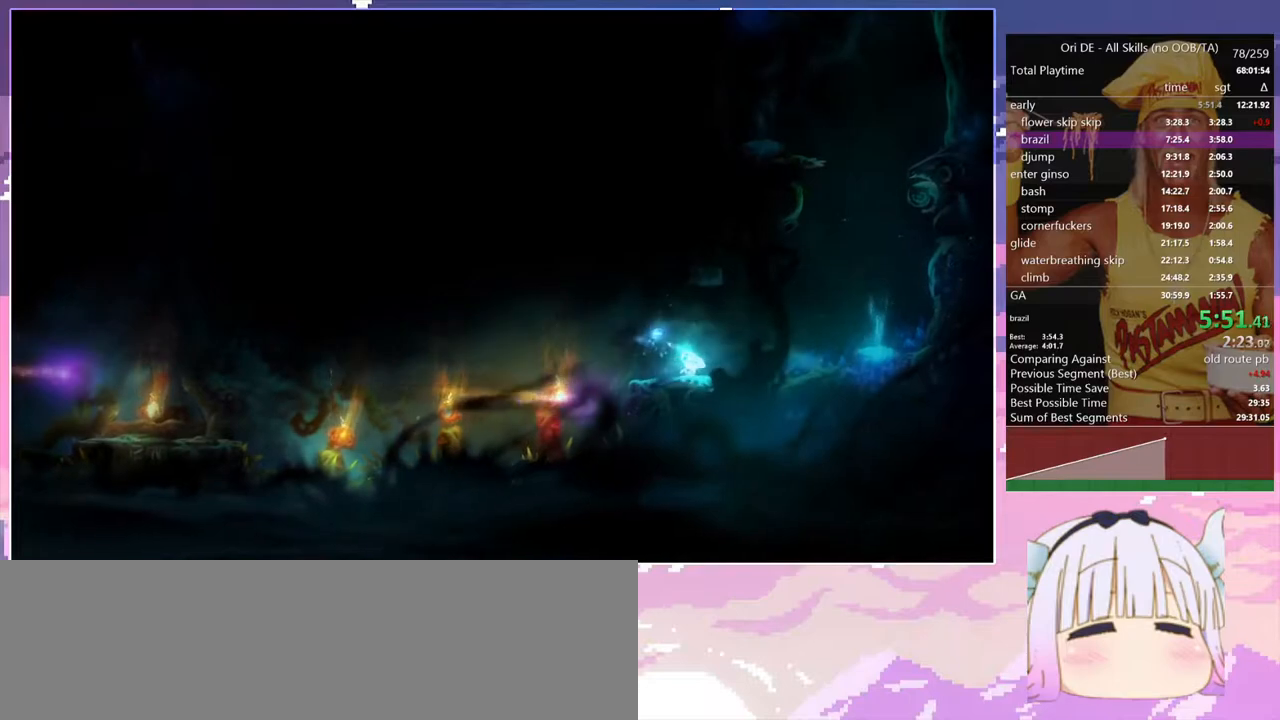
{"keys": ["d"], "events": [[500, "save", "up"]]}
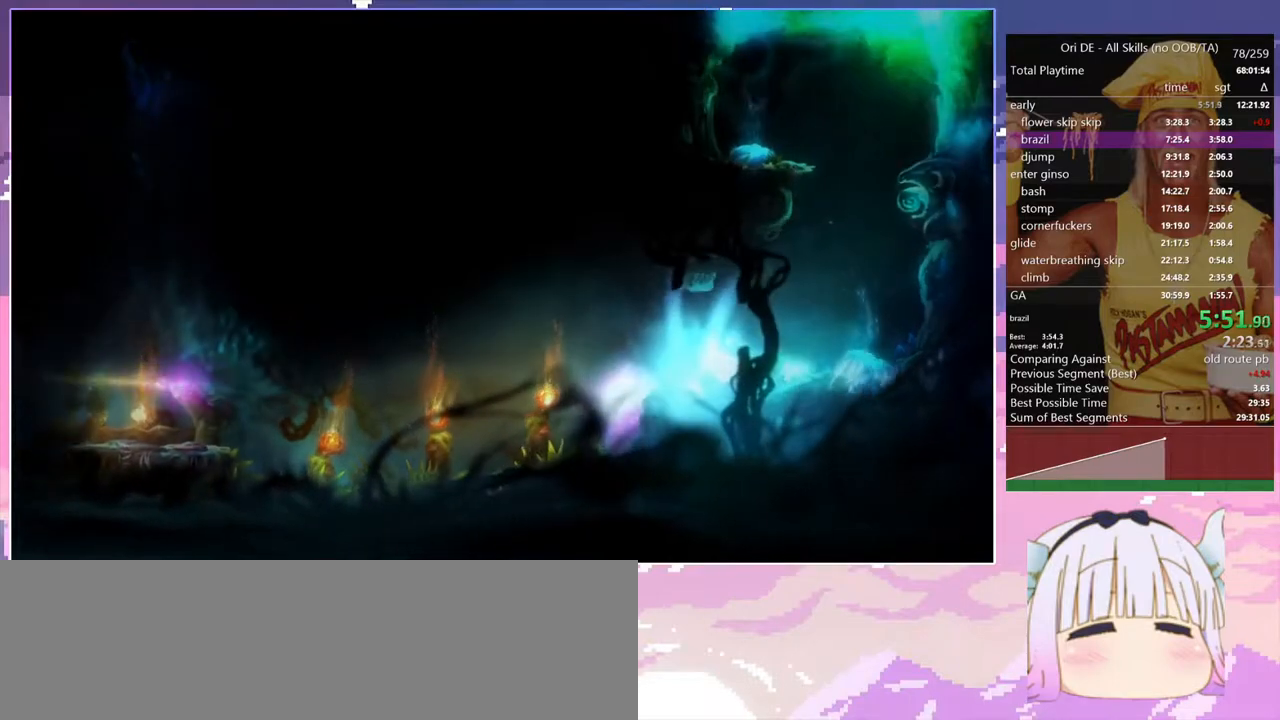
{"keys": ["d"], "events": []}
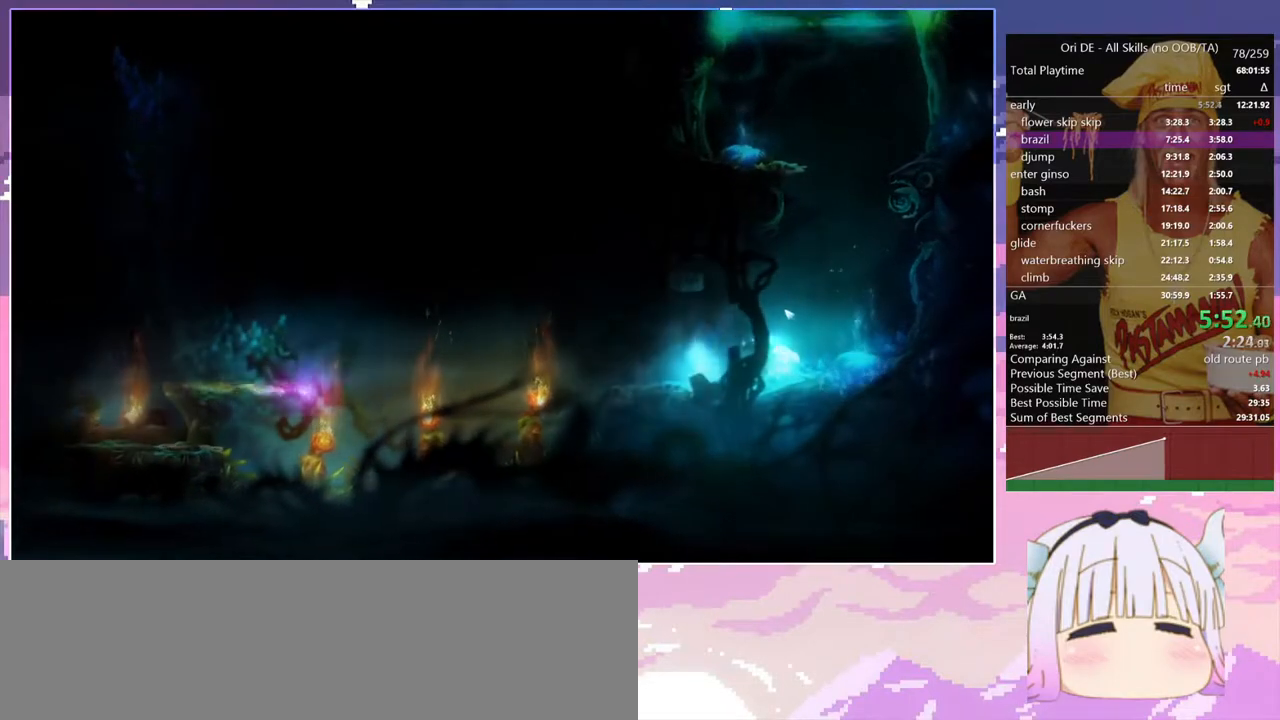
{"keys": [], "events": [[250, "d", "up"]]}
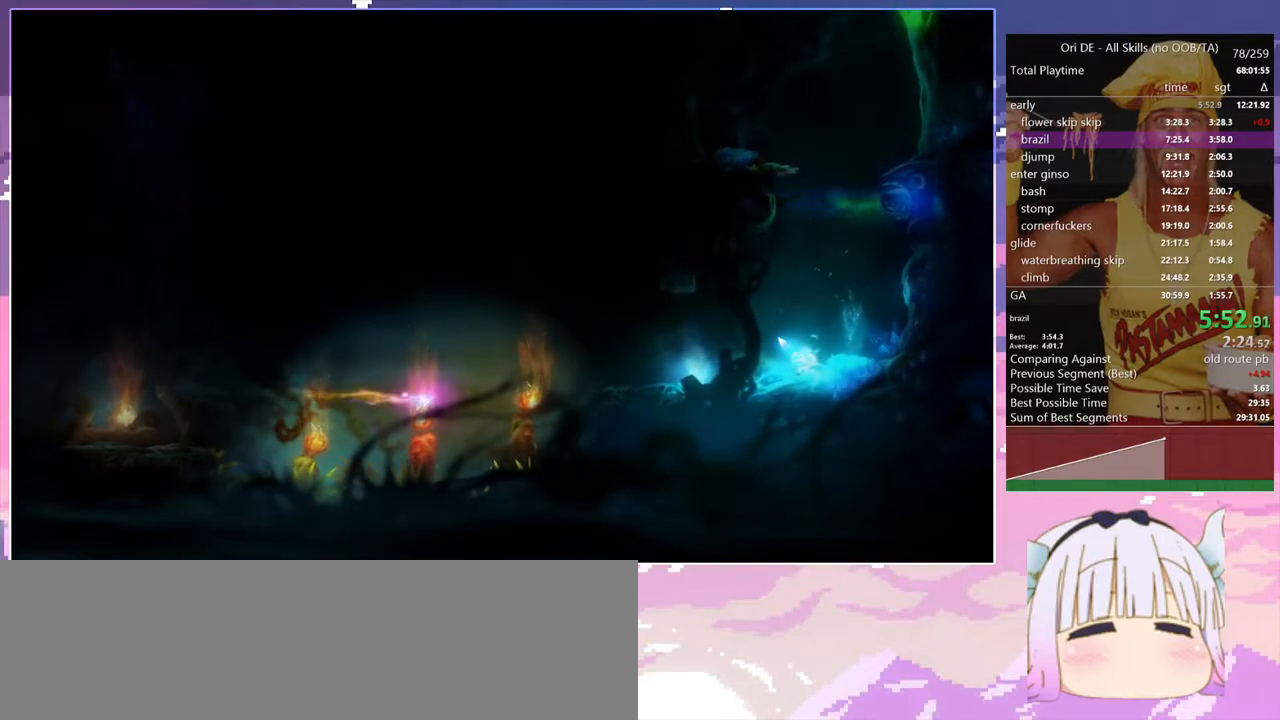
{"keys": [], "events": []}
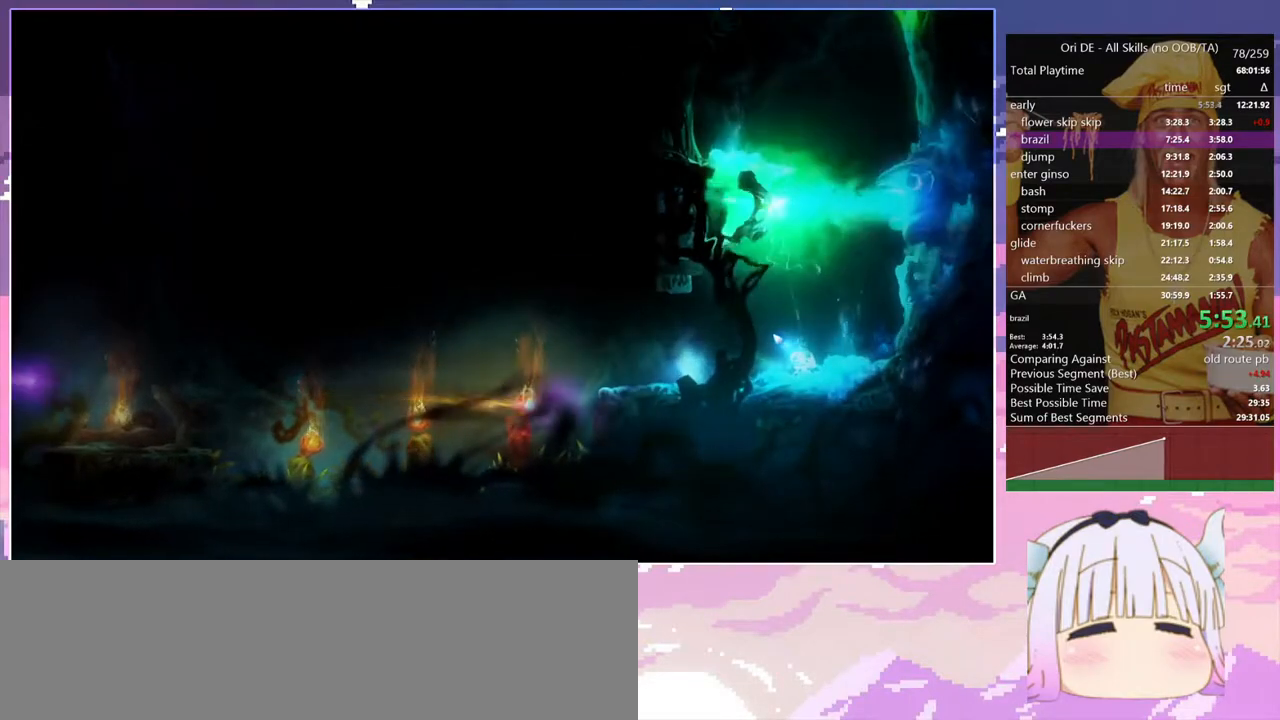
{"keys": ["space"], "events": [[133, "d", "down"], [133, "space", "down"], [417, "d", "up"]]}
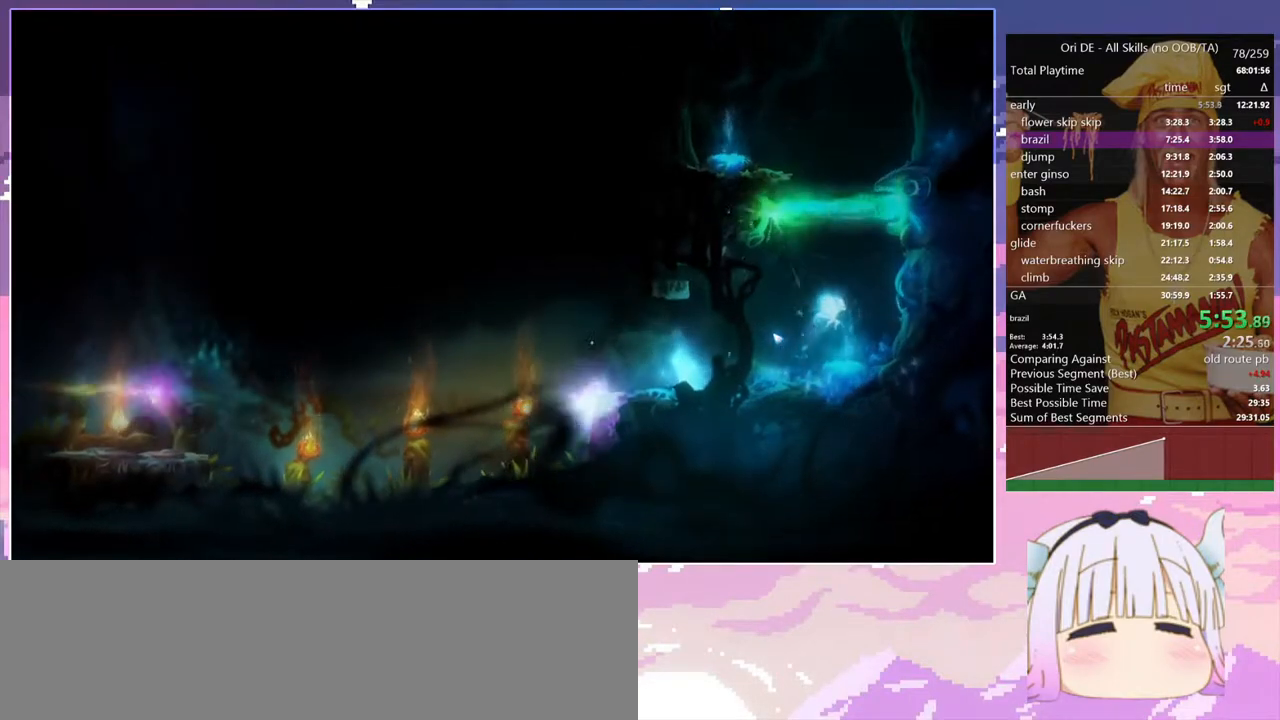
{"keys": ["space"], "events": [[67, "space", "up"], [333, "space", "down"]]}
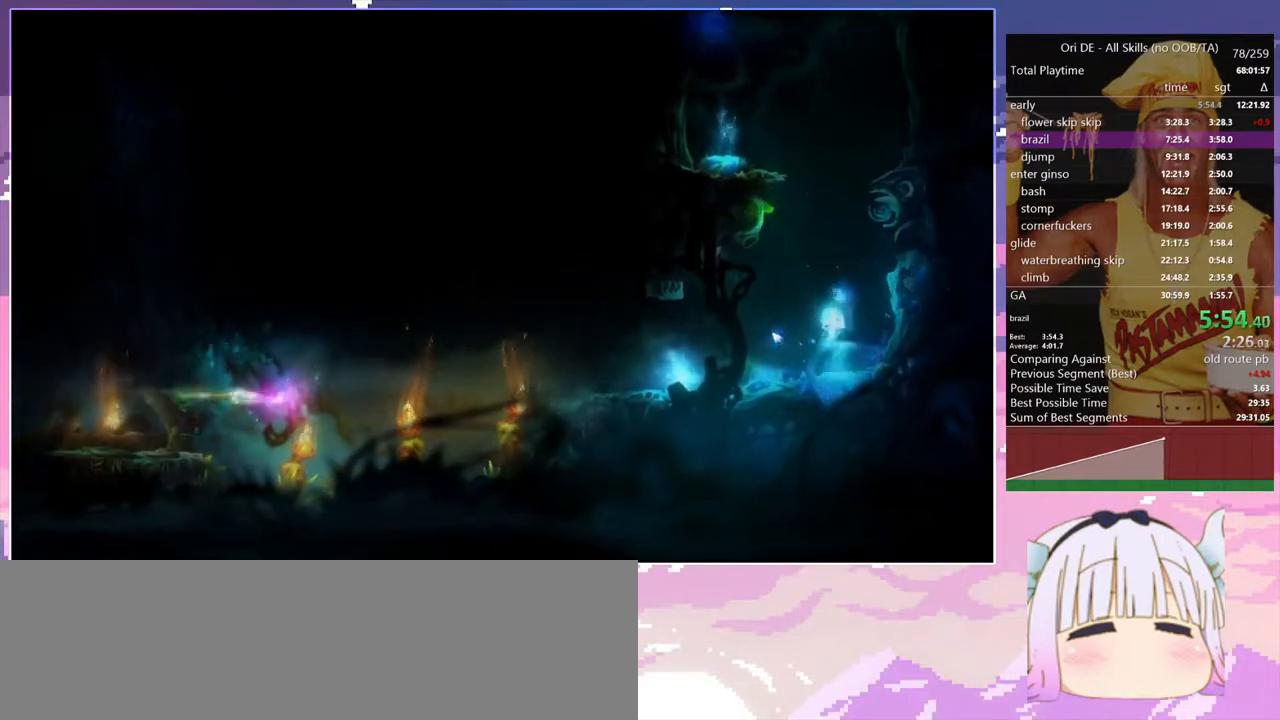
{"keys": ["q", "space"], "events": [[117, "q", "down"]]}
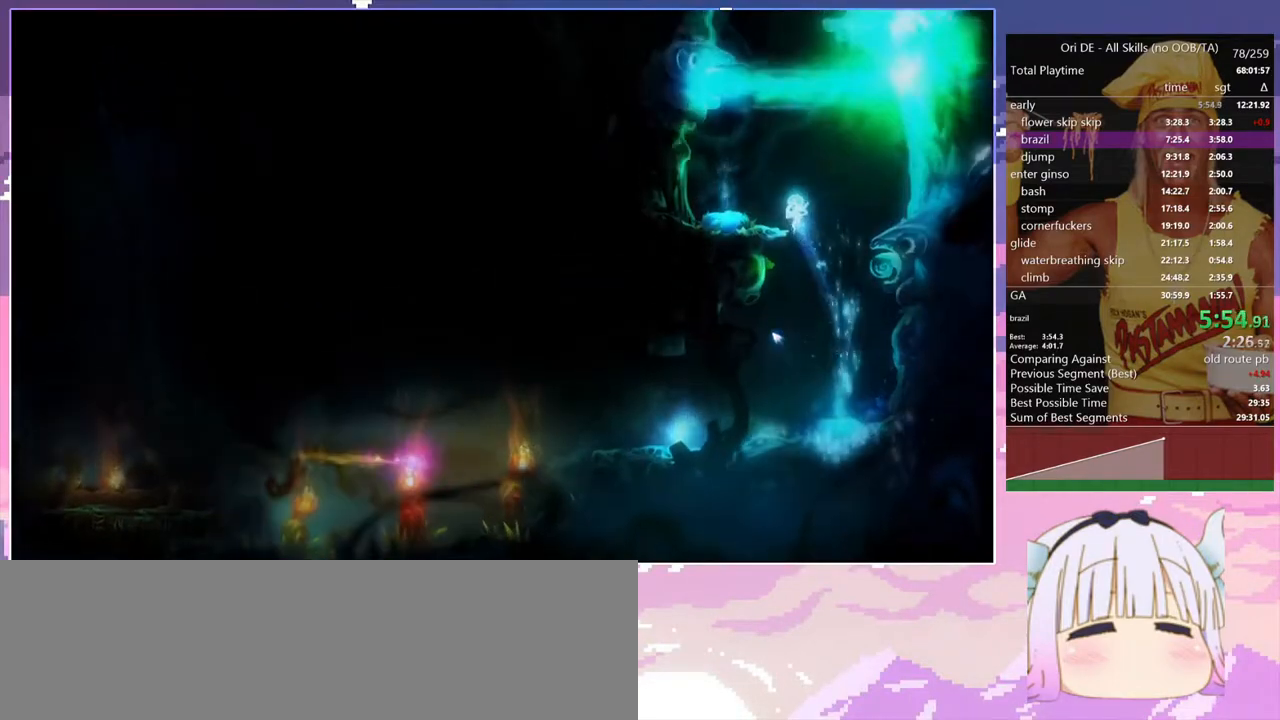
{"keys": ["q", "space"], "events": []}